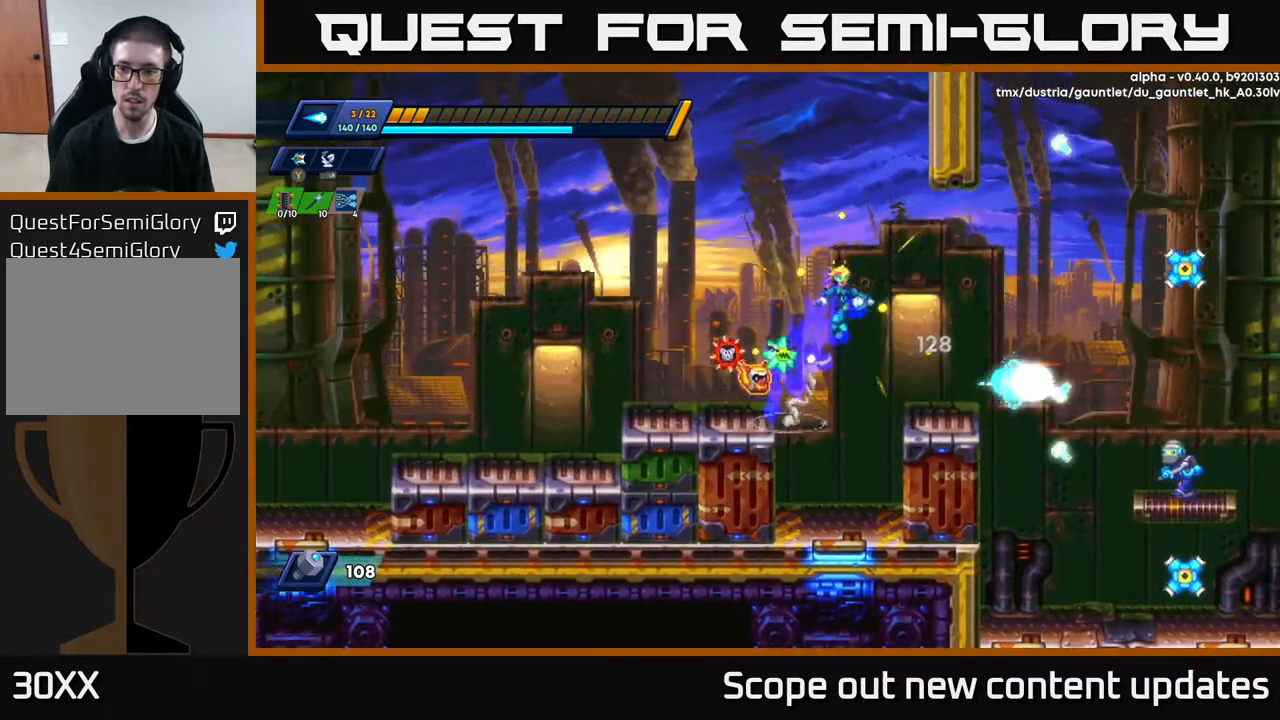
Gameplay with a controller (Xbox layout); each line is a JSON object with the inputs held at the frame after it. "events" lists button and stick changes between this image and that frame as [ms after this image, input, new state], when the widget could be followed in between.
{"buttons": [], "left_stick": "center", "right_stick": "center", "events": [[417, "DPAD_RIGHT", "up"], [450, "A", "up"], [450, "R2", "up"]]}
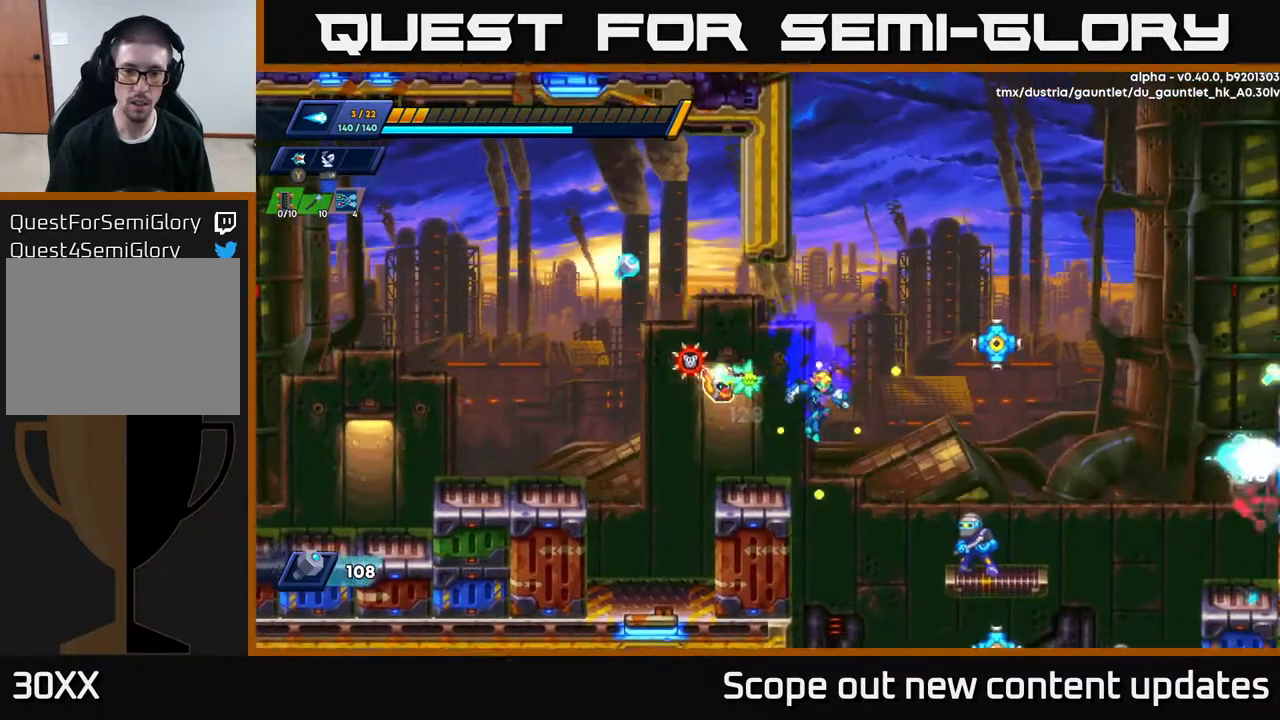
{"buttons": [], "left_stick": "center", "right_stick": "center", "events": [[250, "X", "down"], [300, "X", "up"], [367, "X", "down"], [450, "X", "up"]]}
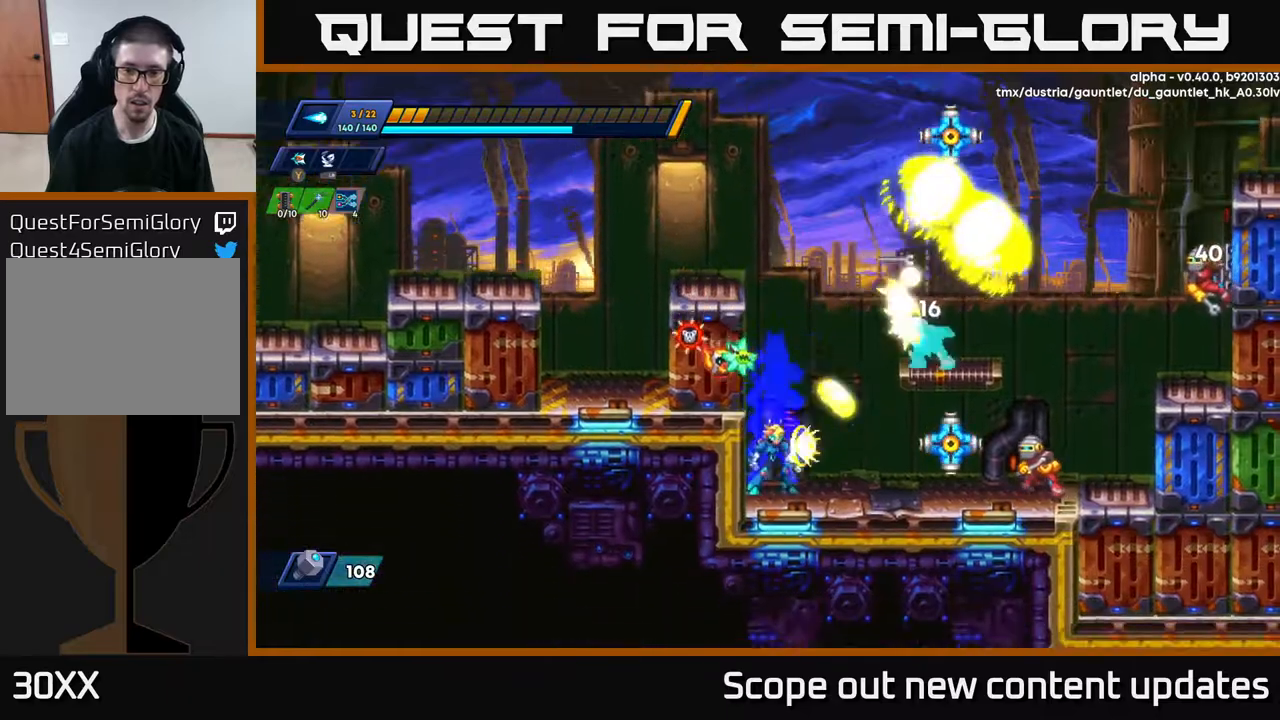
{"buttons": ["A", "X"], "left_stick": "center", "right_stick": "center", "events": [[17, "X", "down"], [67, "X", "up"], [133, "X", "down"], [183, "X", "up"], [250, "X", "down"], [317, "X", "up"], [383, "X", "down"], [450, "X", "up"], [483, "X", "down"], [500, "A", "down"]]}
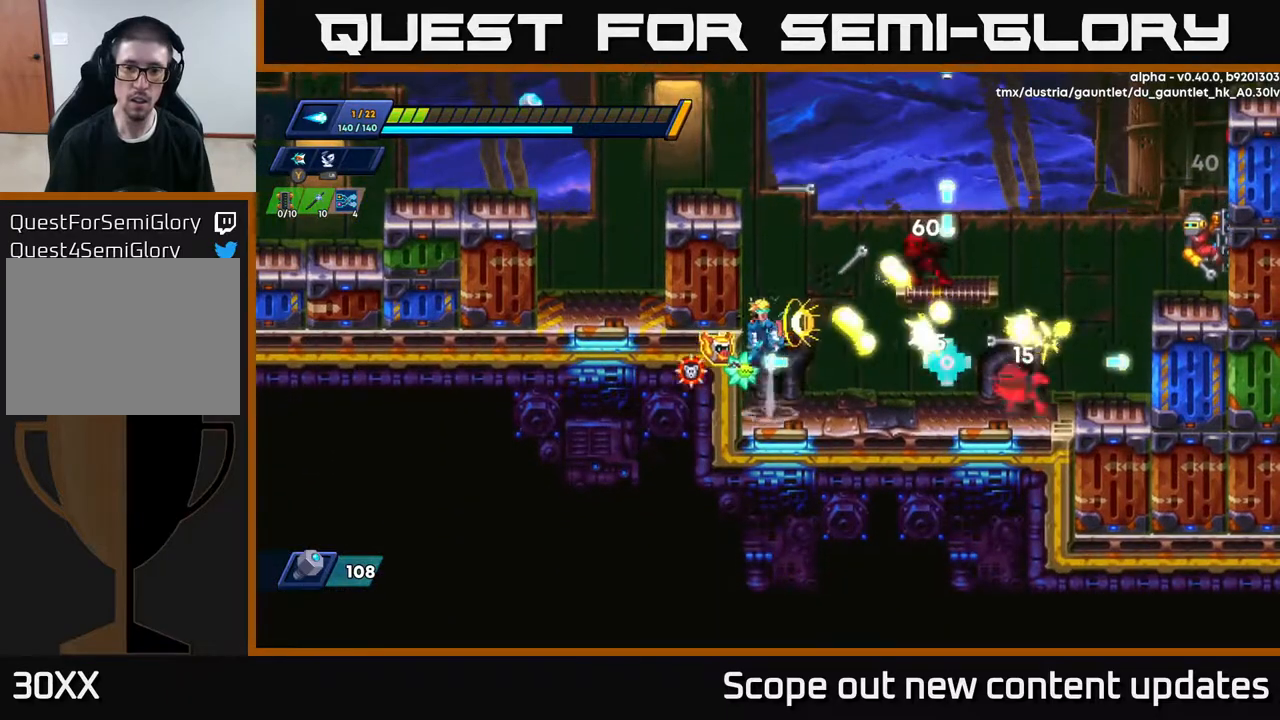
{"buttons": ["A", "X"], "left_stick": "center", "right_stick": "center", "events": [[67, "DPAD_LEFT", "down"], [217, "DPAD_LEFT", "up"], [267, "X", "up"], [283, "A", "up"], [383, "A", "down"], [467, "X", "down"]]}
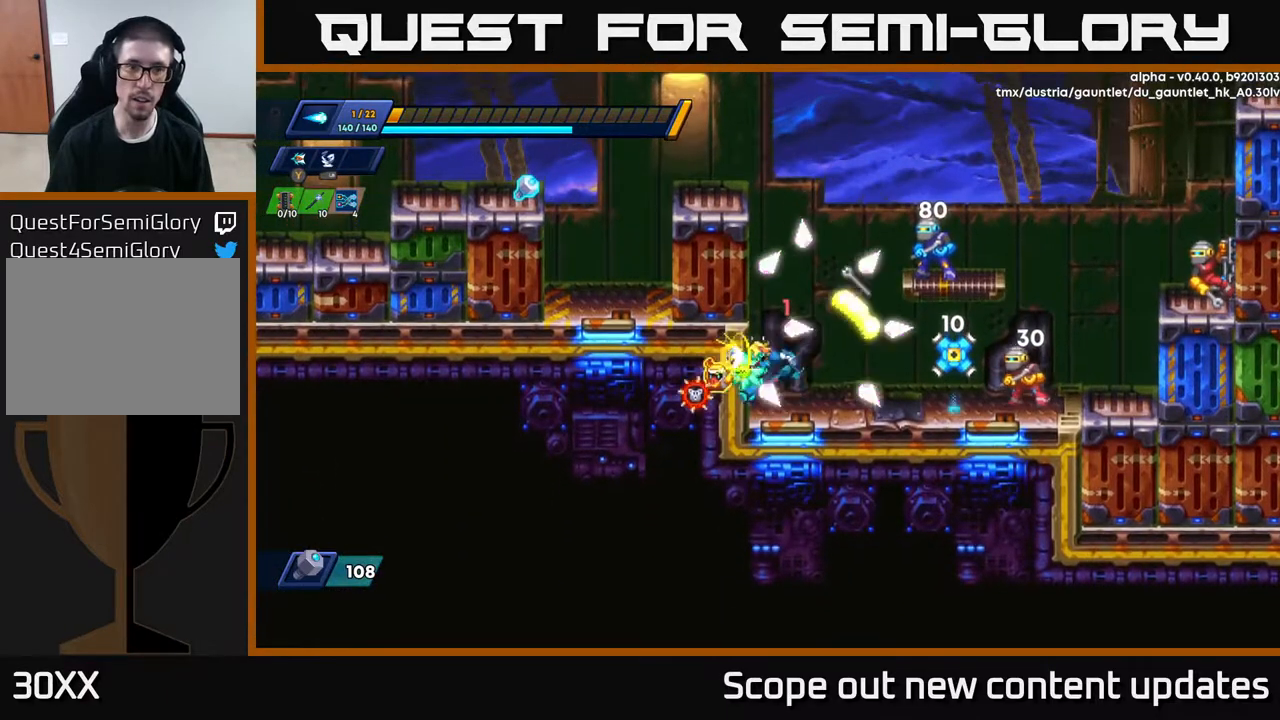
{"buttons": ["DPAD_LEFT"], "left_stick": "center", "right_stick": "center", "events": [[50, "DPAD_LEFT", "down"], [67, "X", "up"], [167, "A", "up"], [217, "A", "down"], [283, "X", "down"], [417, "X", "up"], [450, "A", "up"]]}
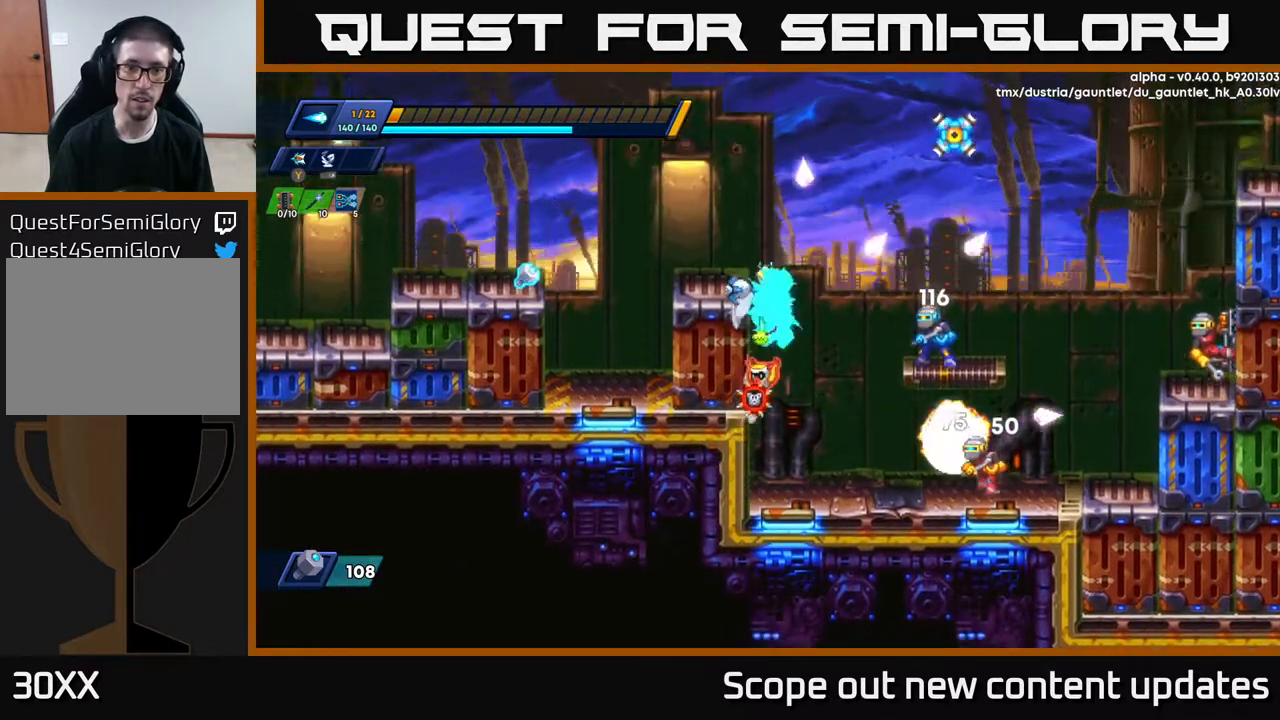
{"buttons": ["DPAD_LEFT"], "left_stick": "center", "right_stick": "center", "events": [[33, "A", "down"], [333, "A", "up"]]}
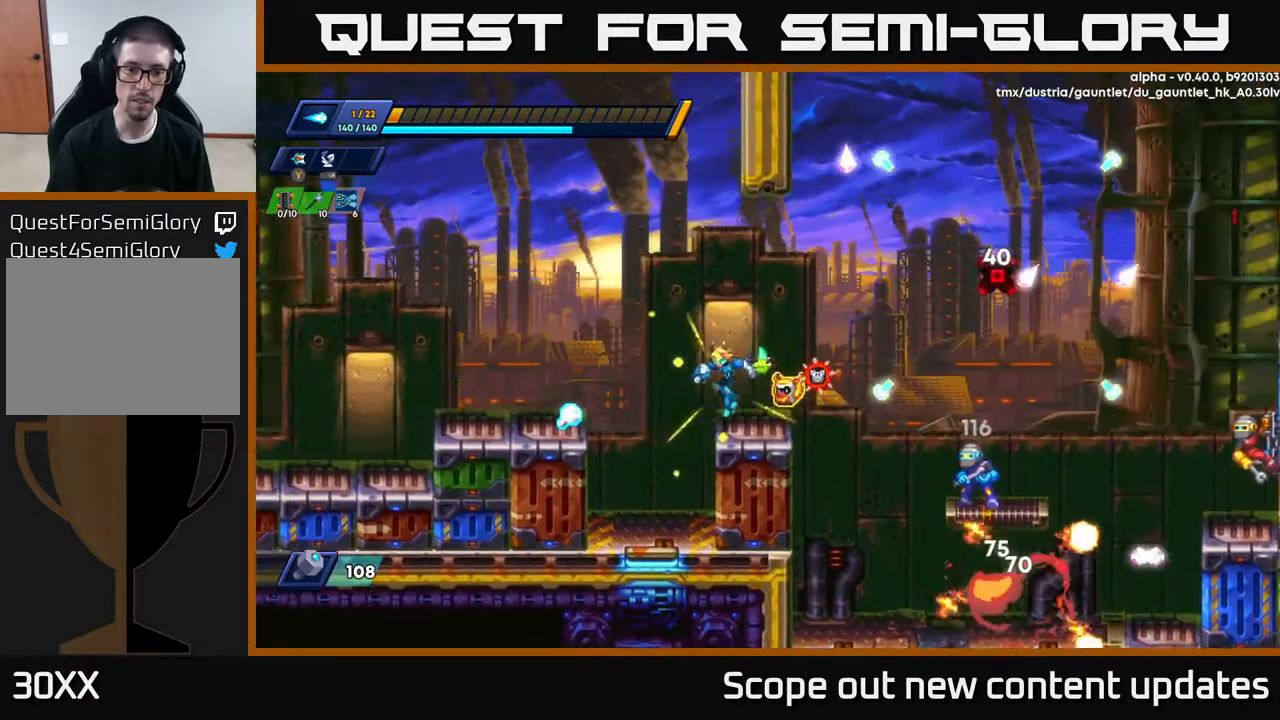
{"buttons": ["DPAD_LEFT"], "left_stick": "center", "right_stick": "center", "events": [[133, "A", "down"], [317, "A", "up"]]}
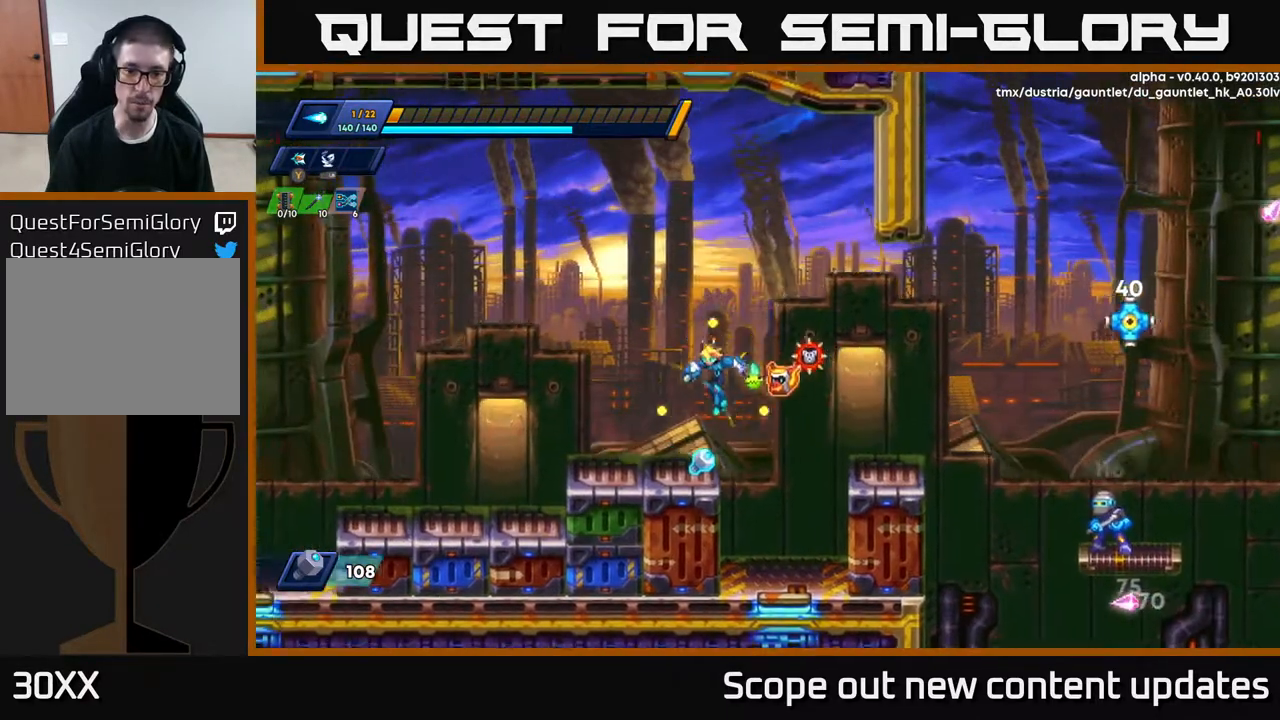
{"buttons": [], "left_stick": "center", "right_stick": "center", "events": [[133, "DPAD_LEFT", "up"], [167, "DPAD_RIGHT", "down"], [183, "R2", "down"], [250, "A", "down"], [317, "R2", "up"], [333, "A", "up"], [383, "DPAD_RIGHT", "up"], [383, "X", "down"], [450, "X", "up"]]}
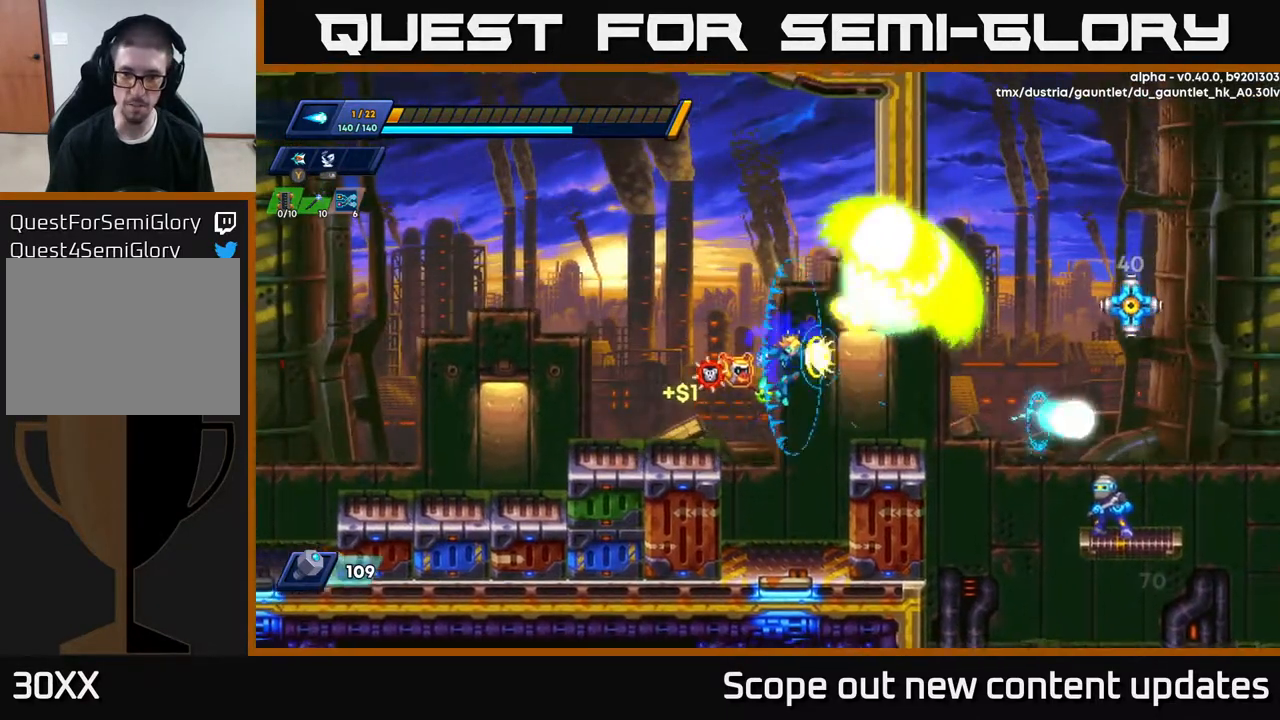
{"buttons": ["X"], "left_stick": "center", "right_stick": "center", "events": [[17, "X", "down"], [83, "X", "up"], [183, "X", "down"], [250, "X", "up"], [300, "X", "down"], [400, "X", "up"], [467, "X", "down"]]}
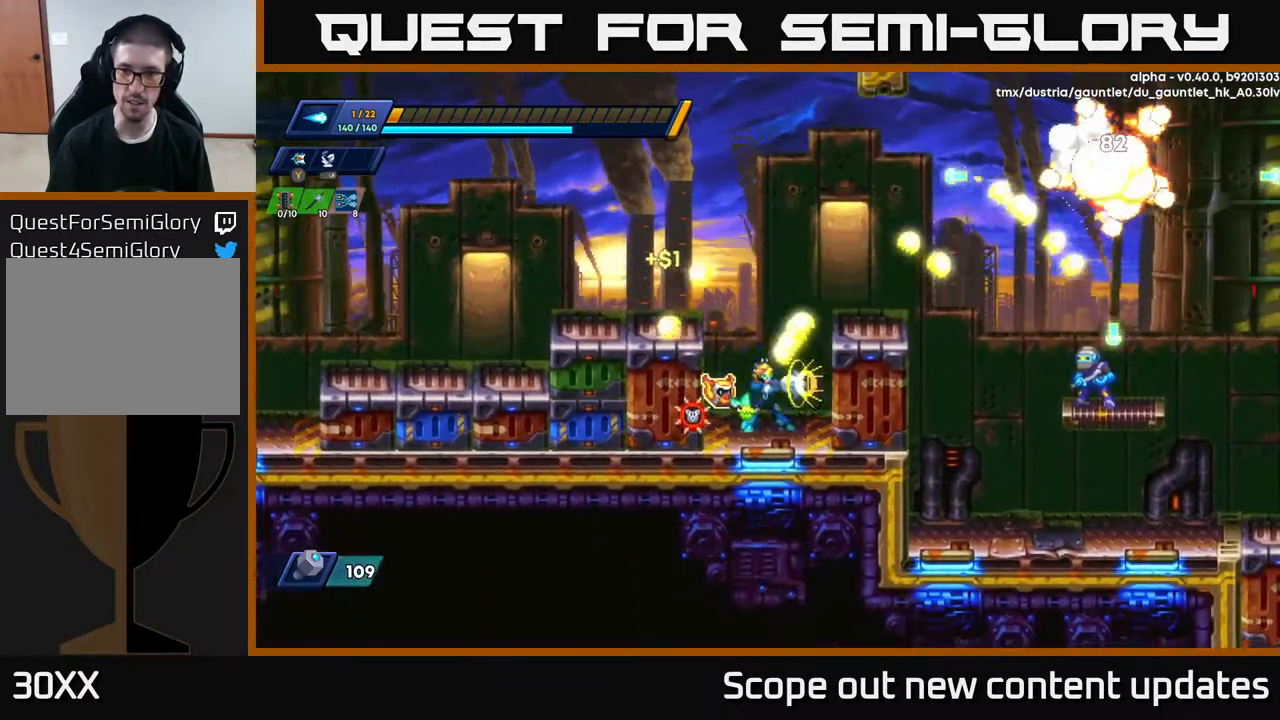
{"buttons": [], "left_stick": "center", "right_stick": "center", "events": [[67, "X", "up"]]}
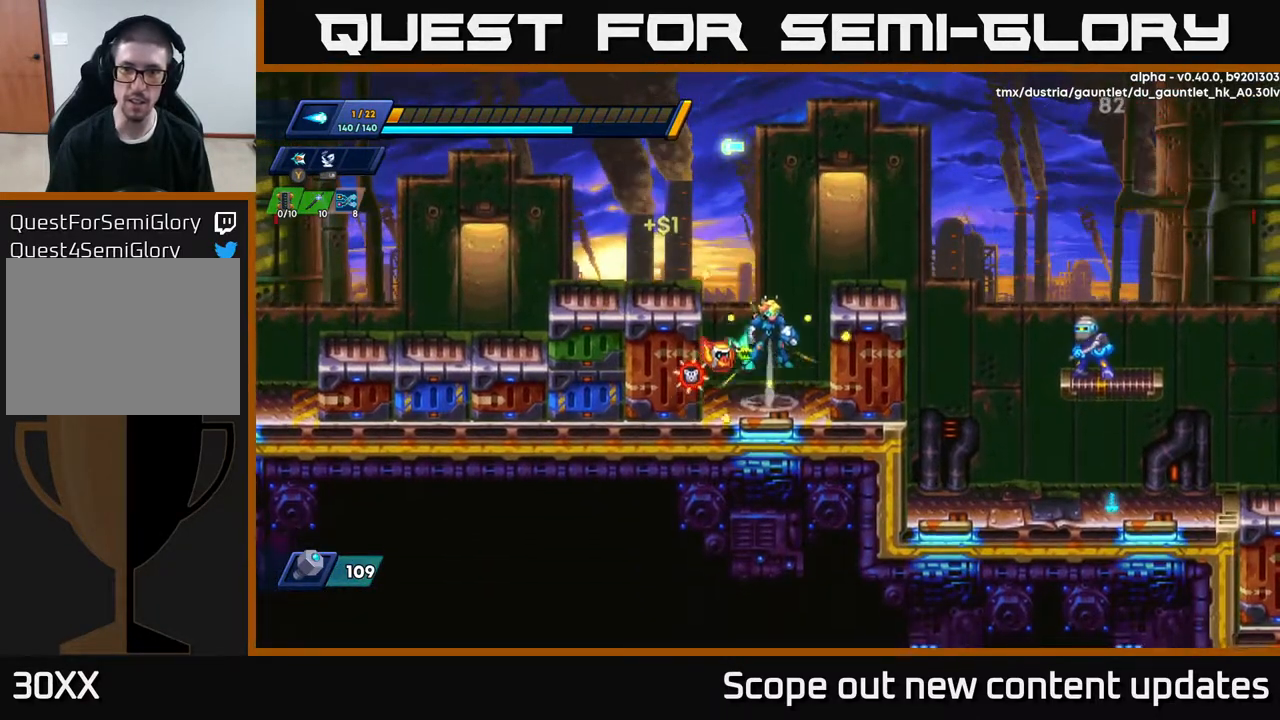
{"buttons": [], "left_stick": "center", "right_stick": "center", "events": [[17, "A", "down"], [83, "DPAD_RIGHT", "down"], [217, "A", "up"], [267, "DPAD_RIGHT", "up"], [433, "X", "down"], [483, "X", "up"]]}
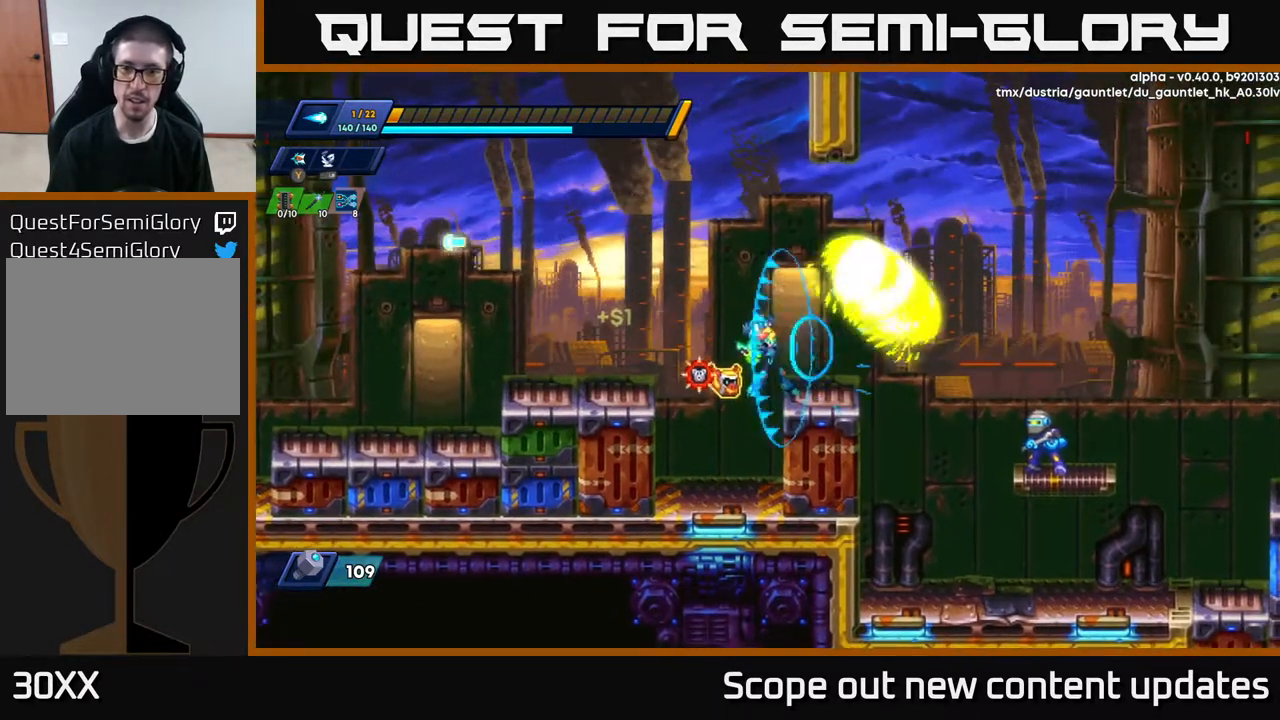
{"buttons": [], "left_stick": "center", "right_stick": "center", "events": [[67, "X", "down"], [133, "X", "up"], [283, "X", "down"], [350, "X", "up"]]}
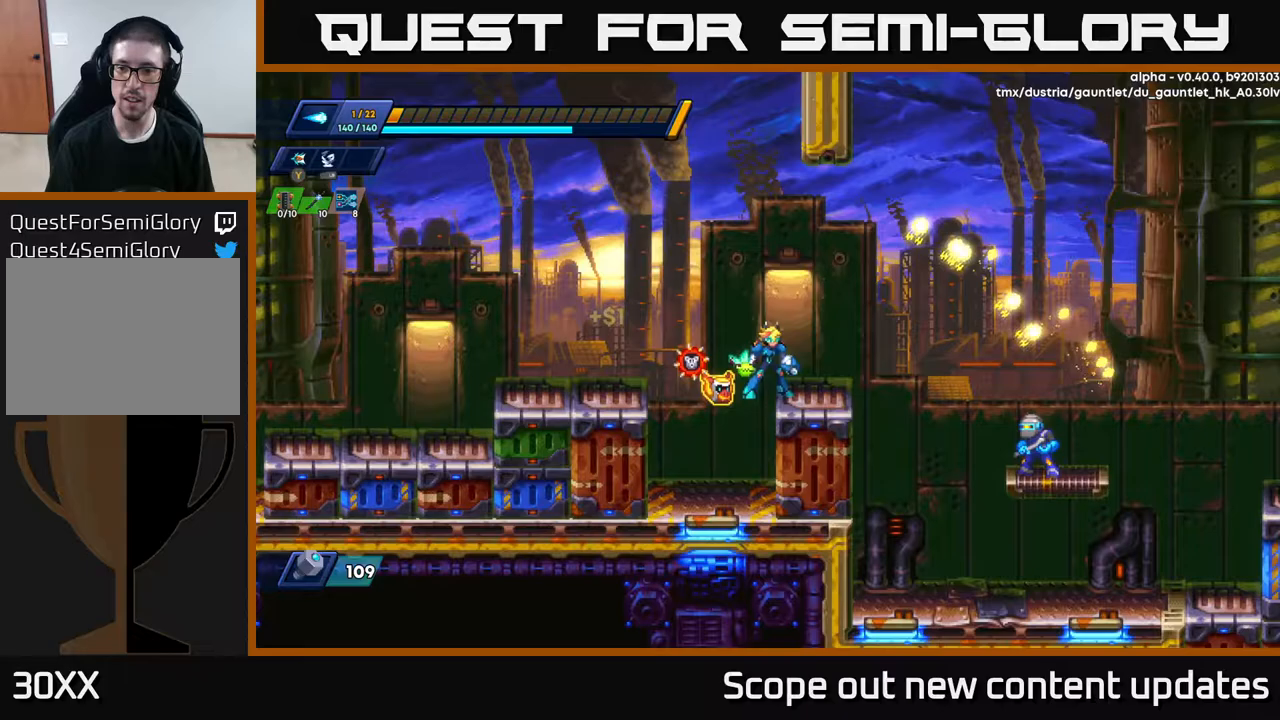
{"buttons": ["DPAD_LEFT"], "left_stick": "center", "right_stick": "center", "events": [[167, "DPAD_LEFT", "down"], [250, "A", "down"], [417, "A", "up"]]}
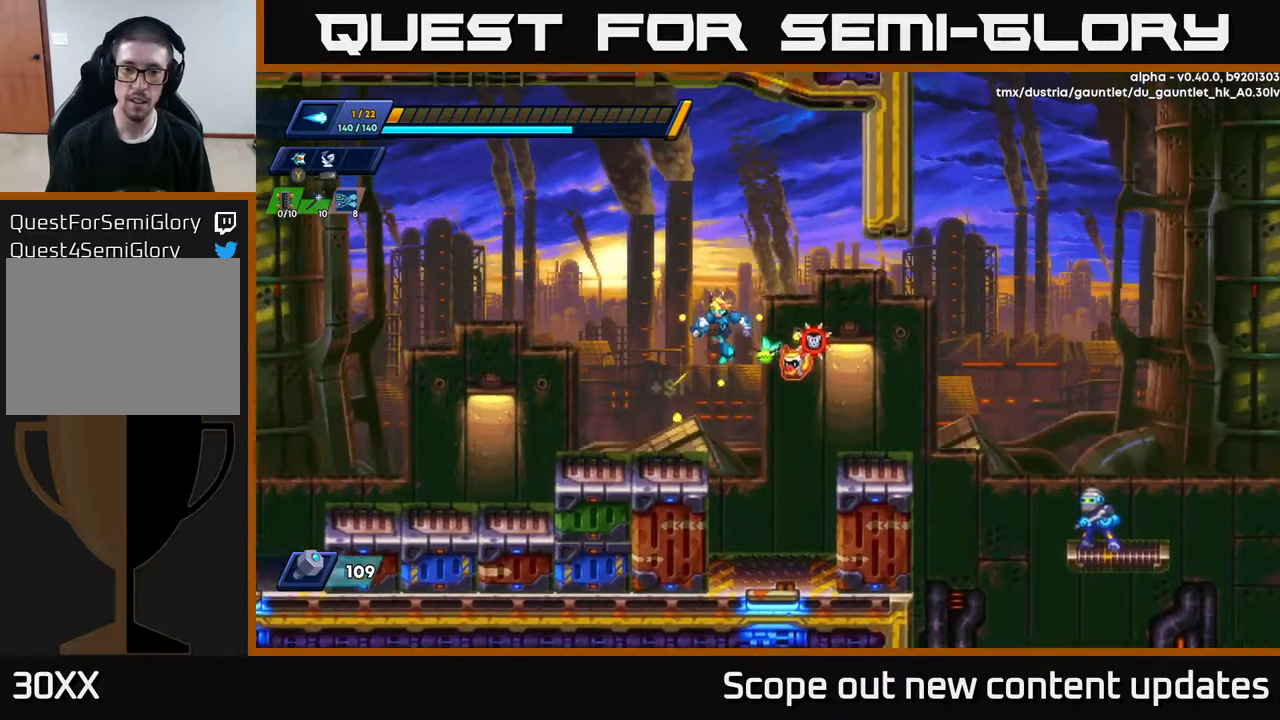
{"buttons": ["DPAD_RIGHT"], "left_stick": "center", "right_stick": "center", "events": [[233, "DPAD_LEFT", "up"], [317, "A", "down"], [317, "DPAD_RIGHT", "down"], [317, "R2", "down"], [433, "A", "up"], [450, "R2", "up"]]}
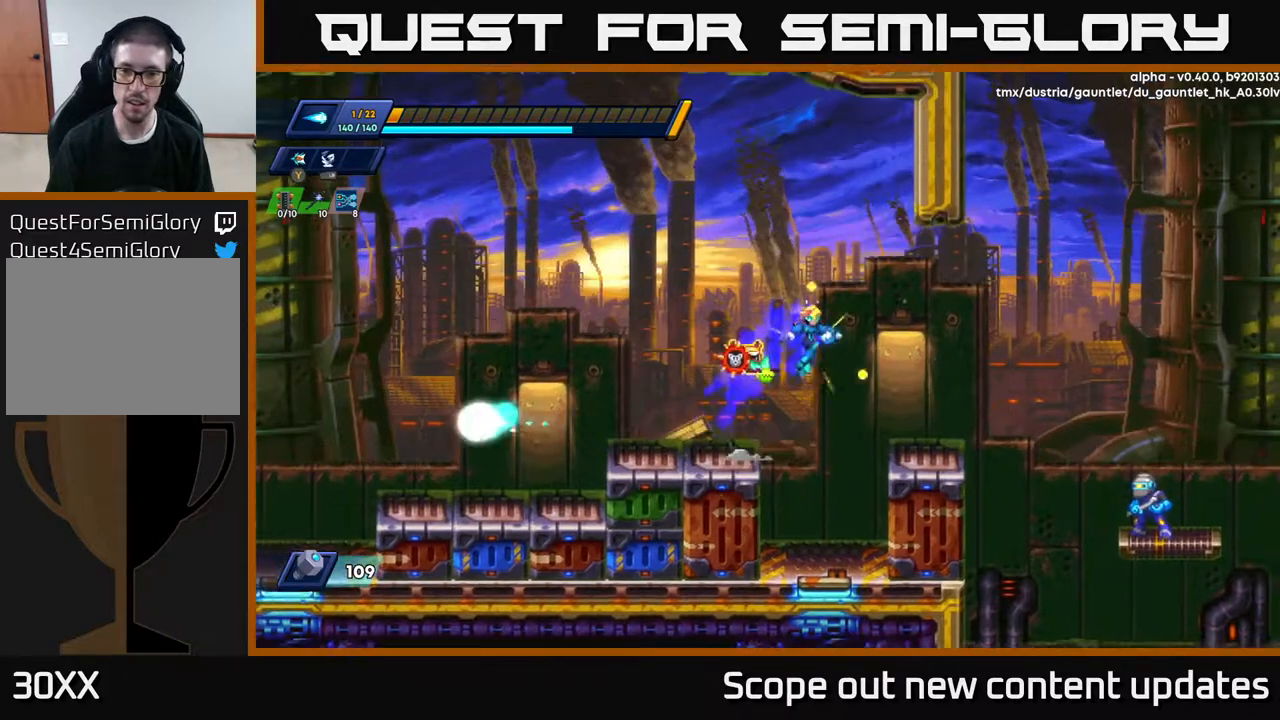
{"buttons": [], "left_stick": "center", "right_stick": "center", "events": [[33, "DPAD_RIGHT", "up"], [183, "DPAD_RIGHT", "down"], [217, "DPAD_RIGHT", "up"], [267, "X", "down"], [367, "X", "up"]]}
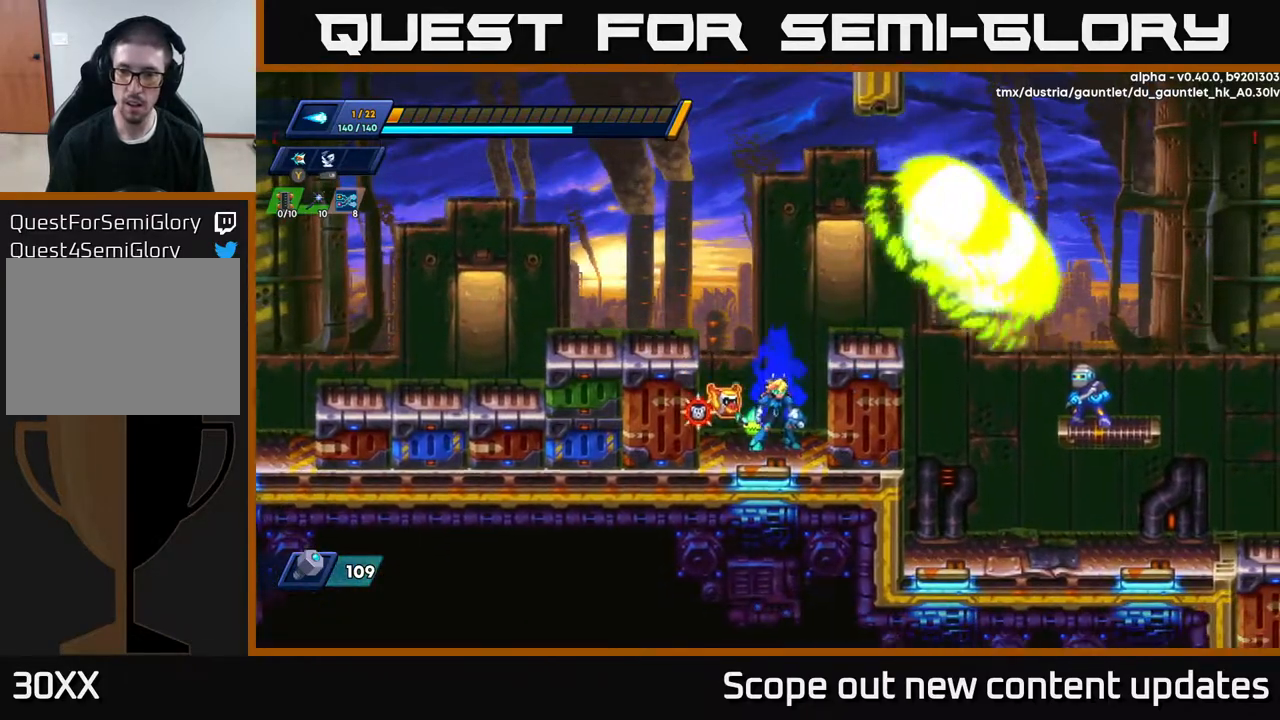
{"buttons": ["A"], "left_stick": "center", "right_stick": "center", "events": [[467, "A", "down"]]}
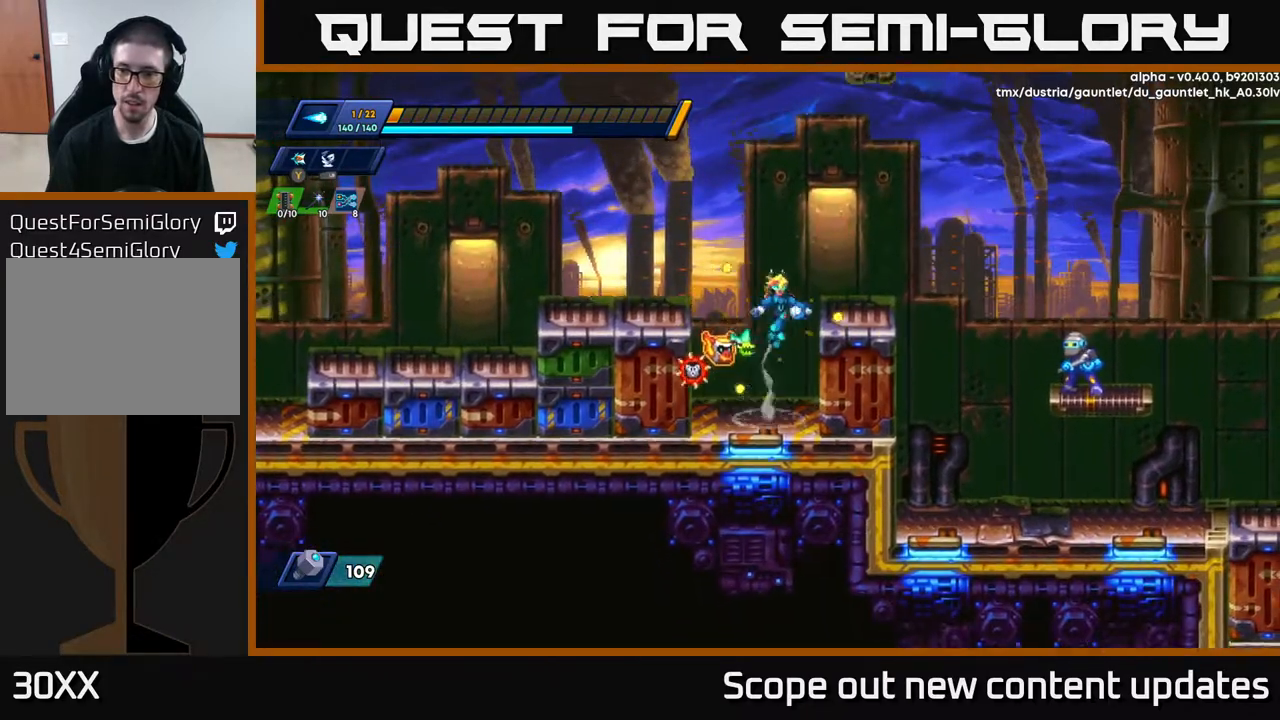
{"buttons": ["DPAD_RIGHT"], "left_stick": "center", "right_stick": "center", "events": [[17, "DPAD_RIGHT", "down"], [250, "DPAD_RIGHT", "up"], [267, "A", "up"], [383, "DPAD_RIGHT", "down"]]}
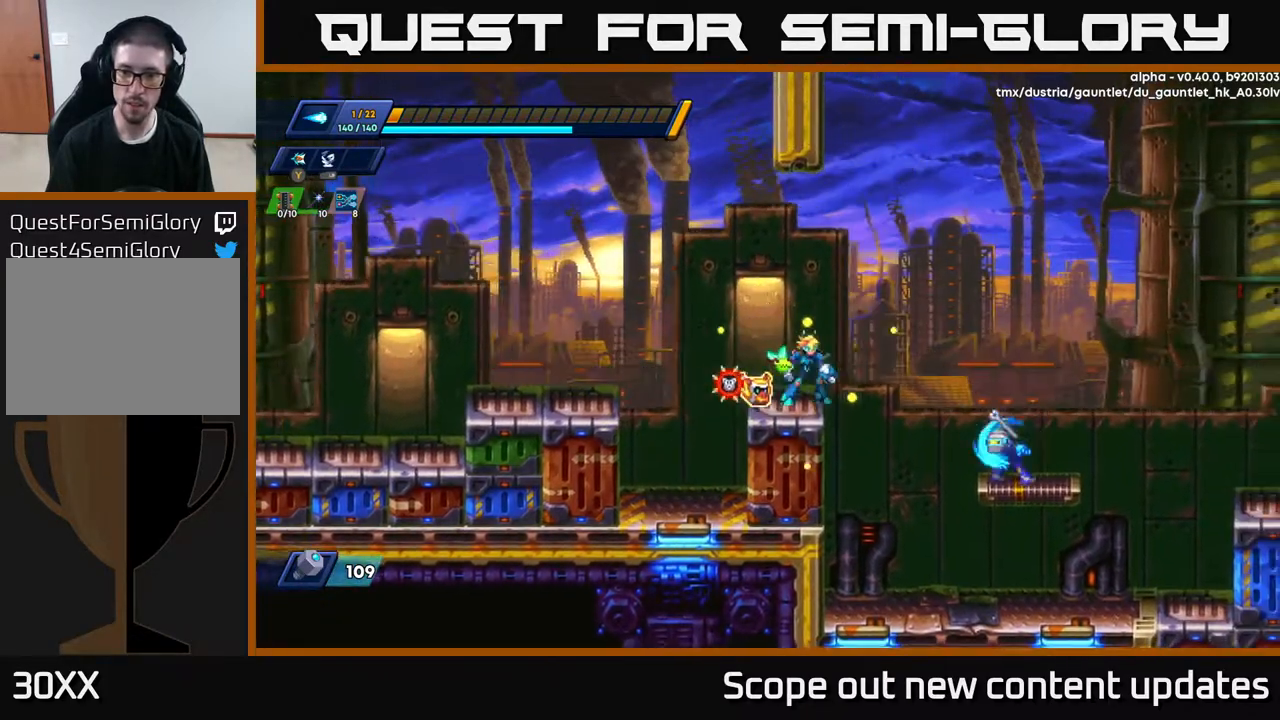
{"buttons": ["A", "DPAD_LEFT"], "left_stick": "center", "right_stick": "center", "events": [[33, "DPAD_RIGHT", "up"], [150, "DPAD_LEFT", "down"], [333, "A", "down"], [433, "DPAD_LEFT", "up"], [467, "DPAD_LEFT", "down"]]}
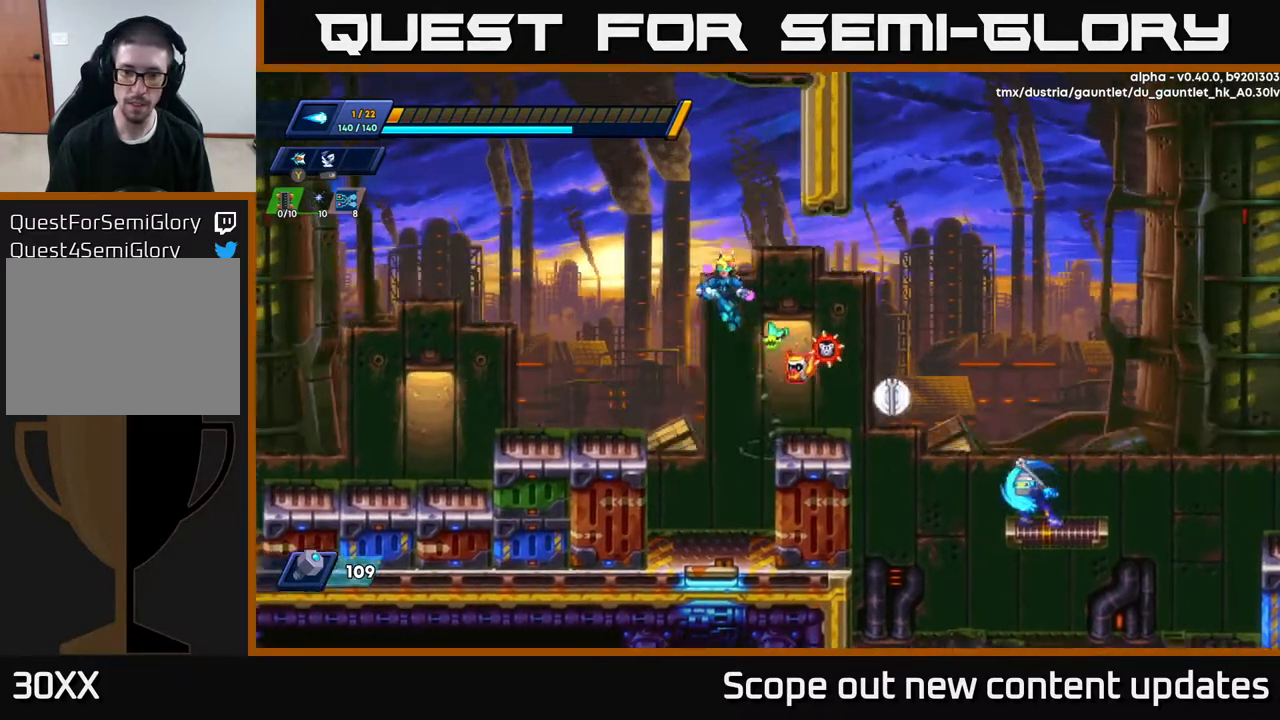
{"buttons": [], "left_stick": "center", "right_stick": "center", "events": [[317, "A", "up"], [467, "DPAD_LEFT", "up"]]}
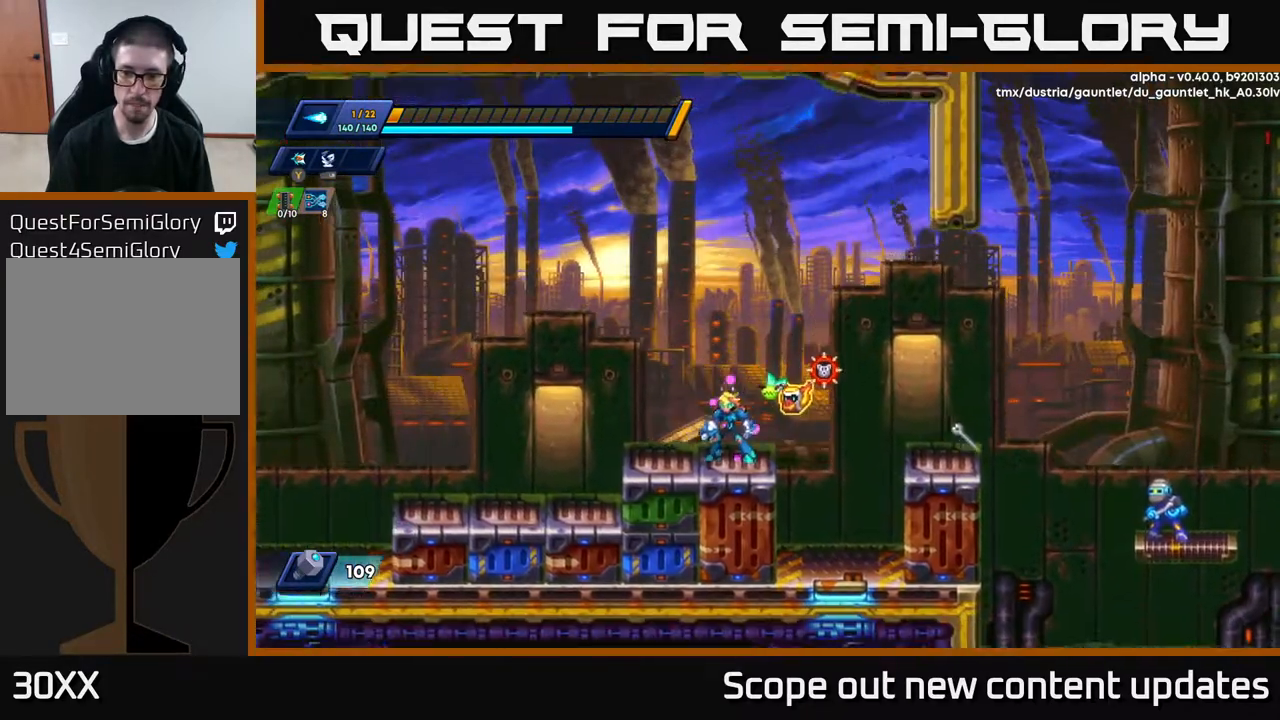
{"buttons": ["R2", "DPAD_RIGHT"], "left_stick": "center", "right_stick": "center", "events": [[100, "DPAD_RIGHT", "down"], [117, "R2", "down"], [133, "A", "down"], [467, "A", "up"]]}
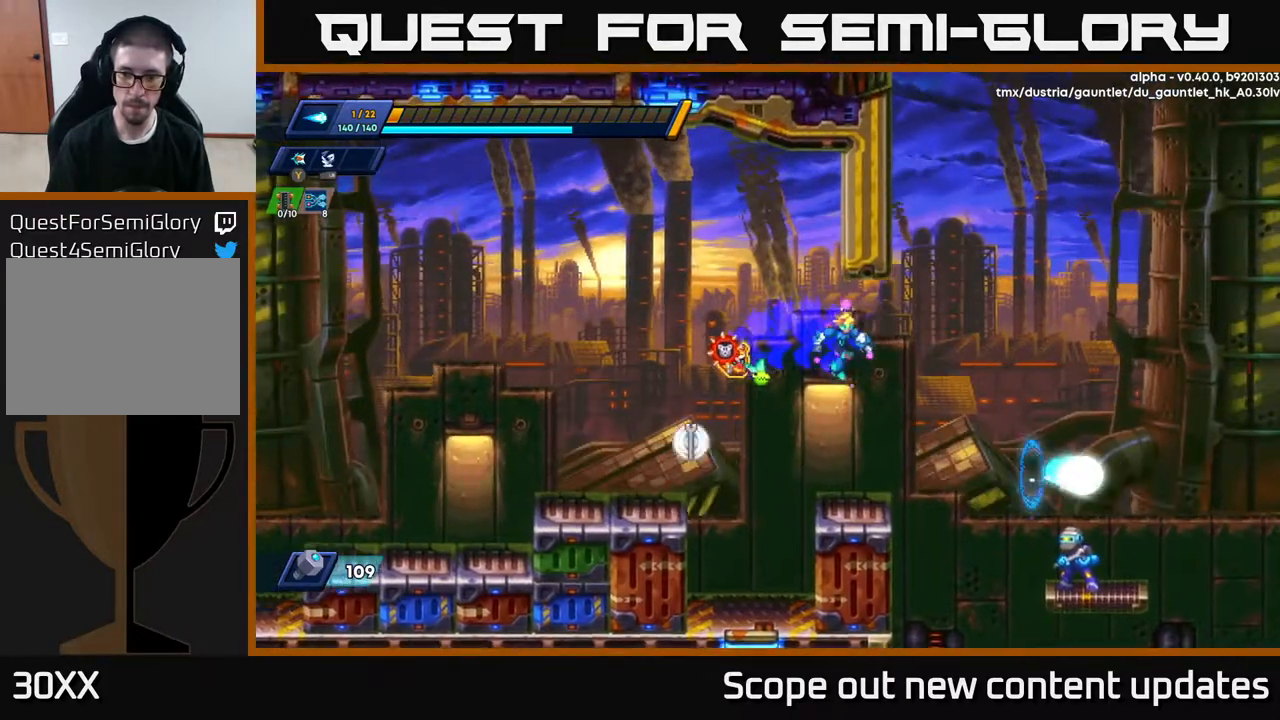
{"buttons": [], "left_stick": "center", "right_stick": "center", "events": [[67, "R2", "up"], [267, "DPAD_RIGHT", "up"]]}
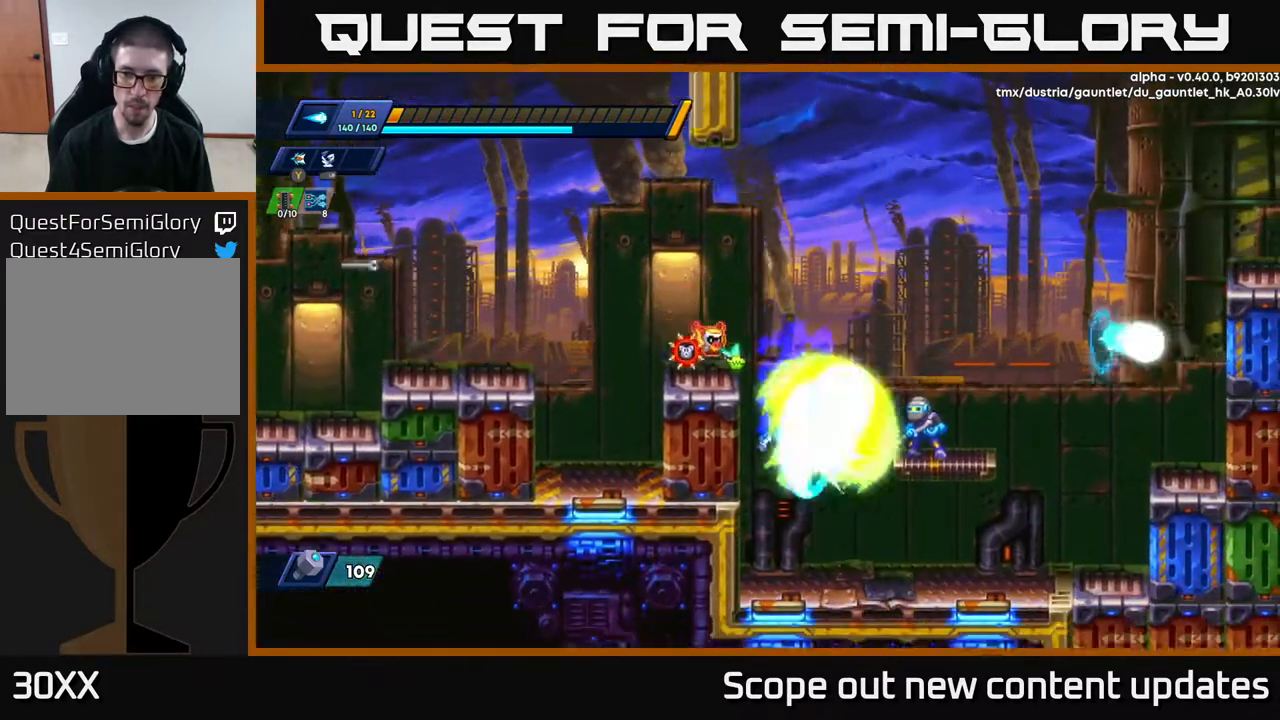
{"buttons": [], "left_stick": "center", "right_stick": "center", "events": [[17, "X", "down"], [100, "X", "up"], [300, "A", "down"], [383, "X", "down"], [433, "A", "up"], [467, "X", "up"]]}
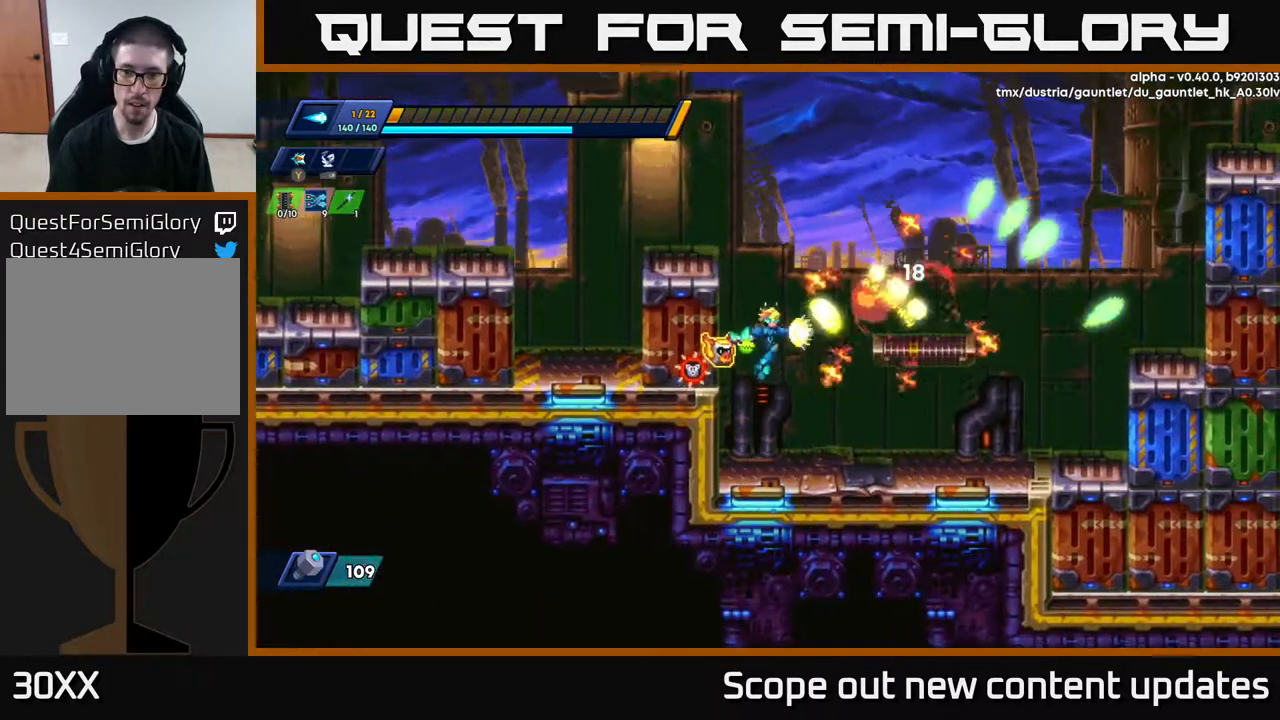
{"buttons": ["A", "R2", "DPAD_RIGHT"], "left_stick": "center", "right_stick": "center", "events": [[33, "X", "down"], [83, "X", "up"], [217, "DPAD_RIGHT", "down"], [350, "R2", "down"], [367, "A", "down"]]}
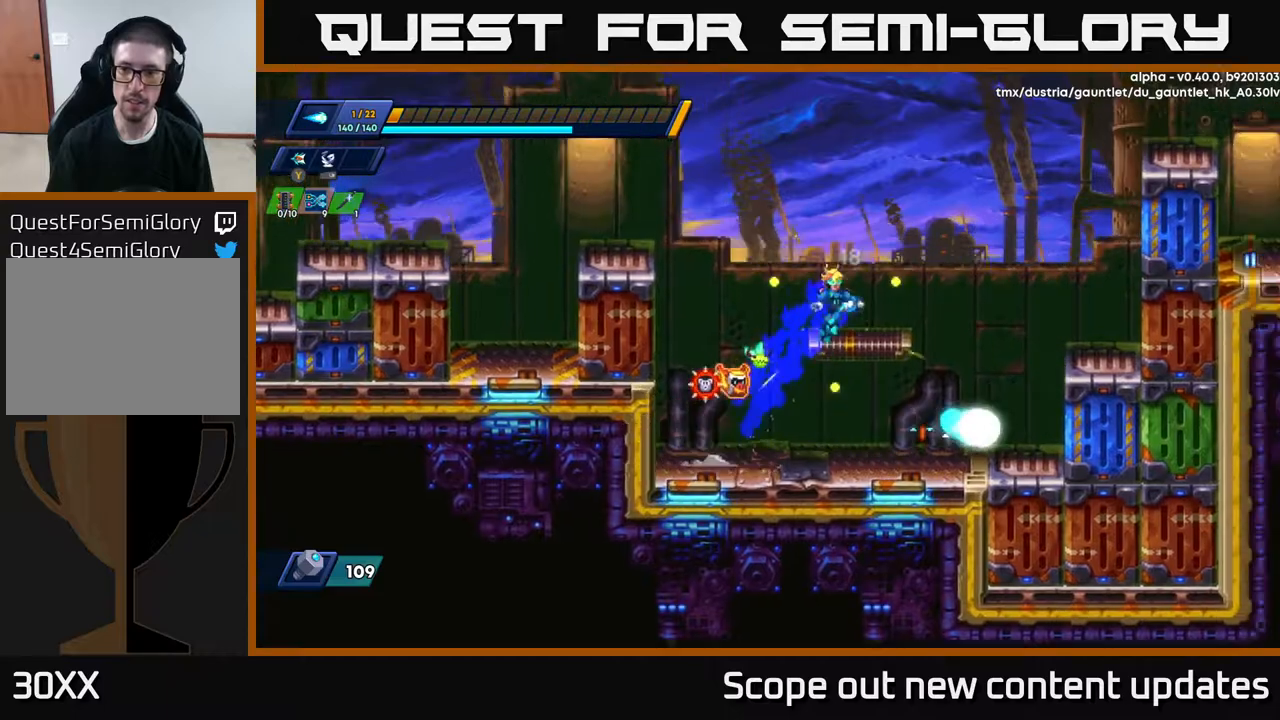
{"buttons": ["A", "R2", "DPAD_RIGHT"], "left_stick": "center", "right_stick": "center", "events": [[133, "DPAD_RIGHT", "up"], [167, "A", "up"], [167, "R2", "up"], [283, "DPAD_RIGHT", "down"], [317, "R2", "down"], [350, "A", "down"]]}
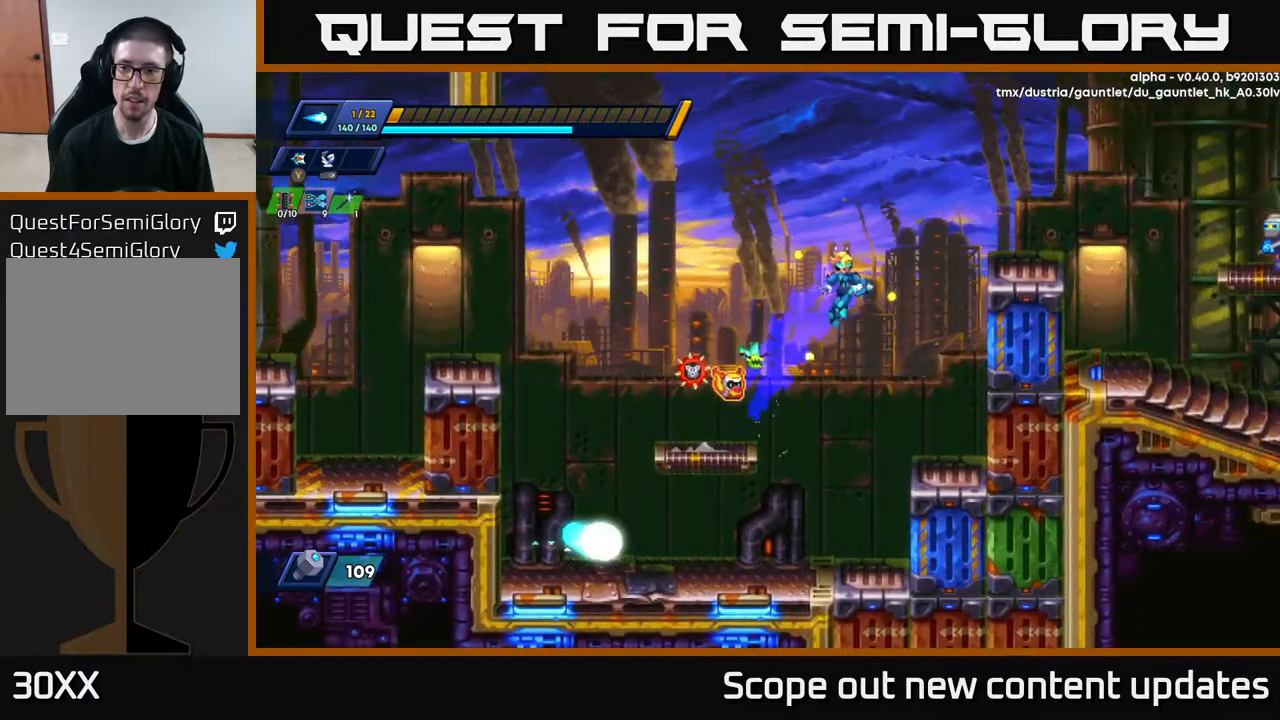
{"buttons": ["A", "R2", "DPAD_RIGHT"], "left_stick": "center", "right_stick": "center", "events": [[217, "A", "up"], [383, "A", "down"]]}
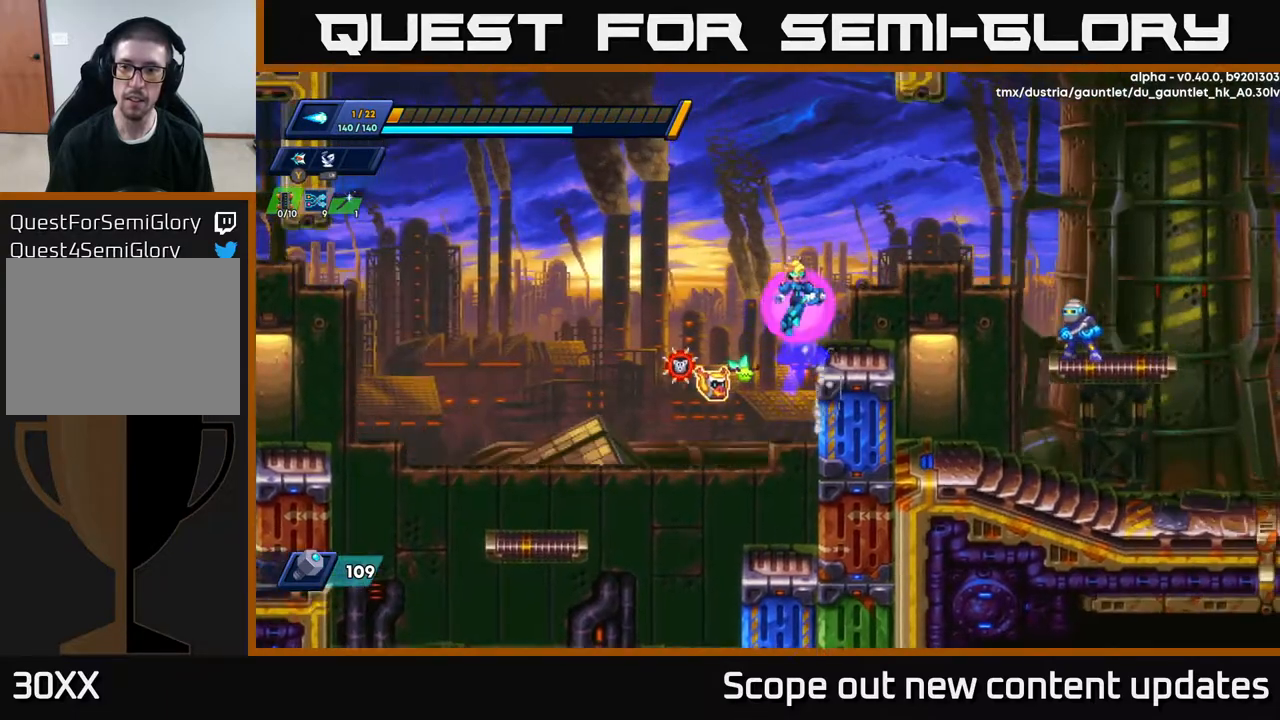
{"buttons": ["X"], "left_stick": "center", "right_stick": "center", "events": [[100, "A", "up"], [117, "R2", "up"], [483, "DPAD_RIGHT", "up"], [483, "X", "down"]]}
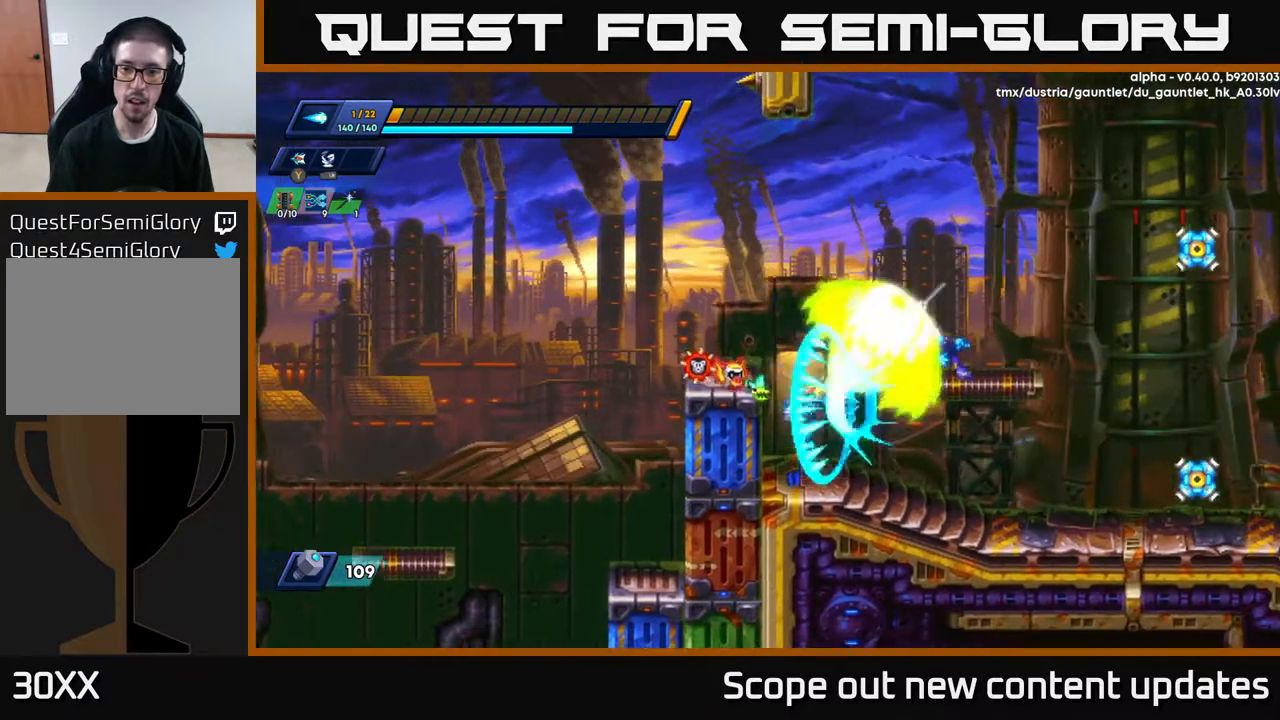
{"buttons": ["X"], "left_stick": "center", "right_stick": "center", "events": [[33, "X", "up"], [83, "X", "down"], [150, "X", "up"], [200, "X", "down"], [250, "X", "up"], [267, "DPAD_RIGHT", "down"], [350, "X", "down"], [367, "DPAD_RIGHT", "up"], [417, "X", "up"], [467, "X", "down"]]}
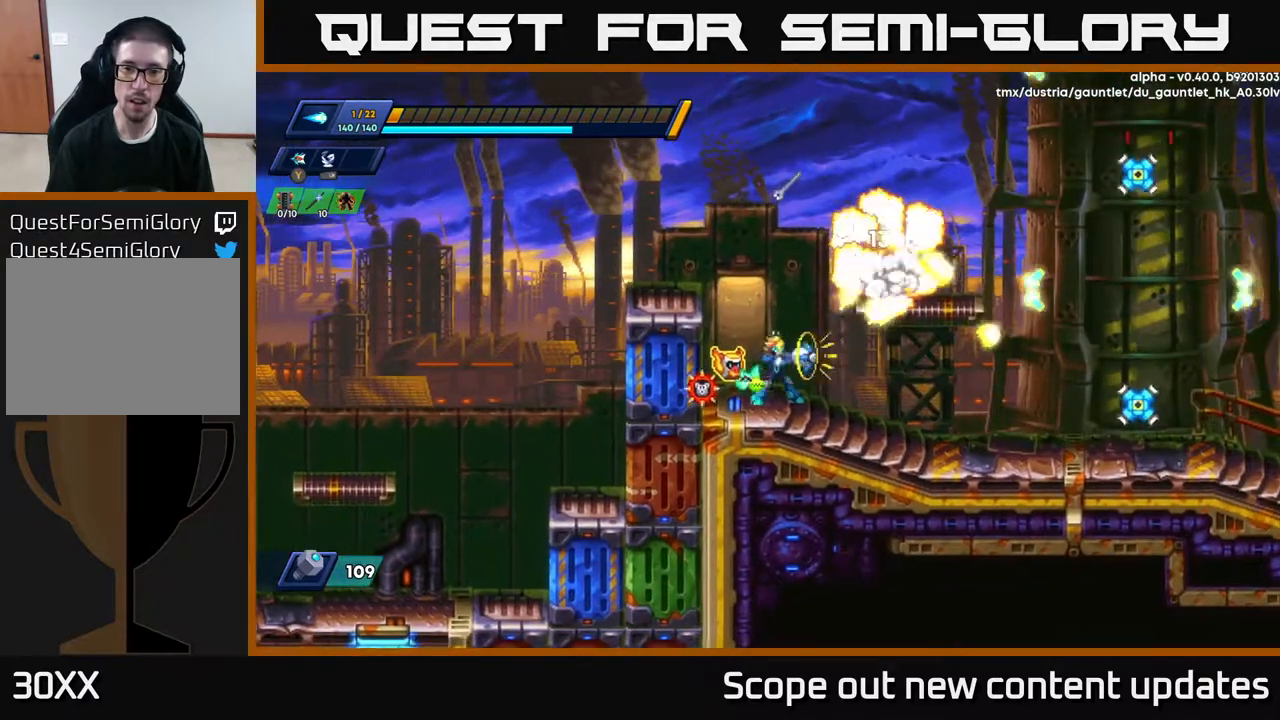
{"buttons": [], "left_stick": "center", "right_stick": "center", "events": [[33, "X", "up"], [67, "DPAD_RIGHT", "down"], [117, "DPAD_RIGHT", "up"], [117, "X", "down"], [167, "X", "up"], [267, "X", "down"], [350, "X", "up"], [433, "X", "down"], [500, "X", "up"]]}
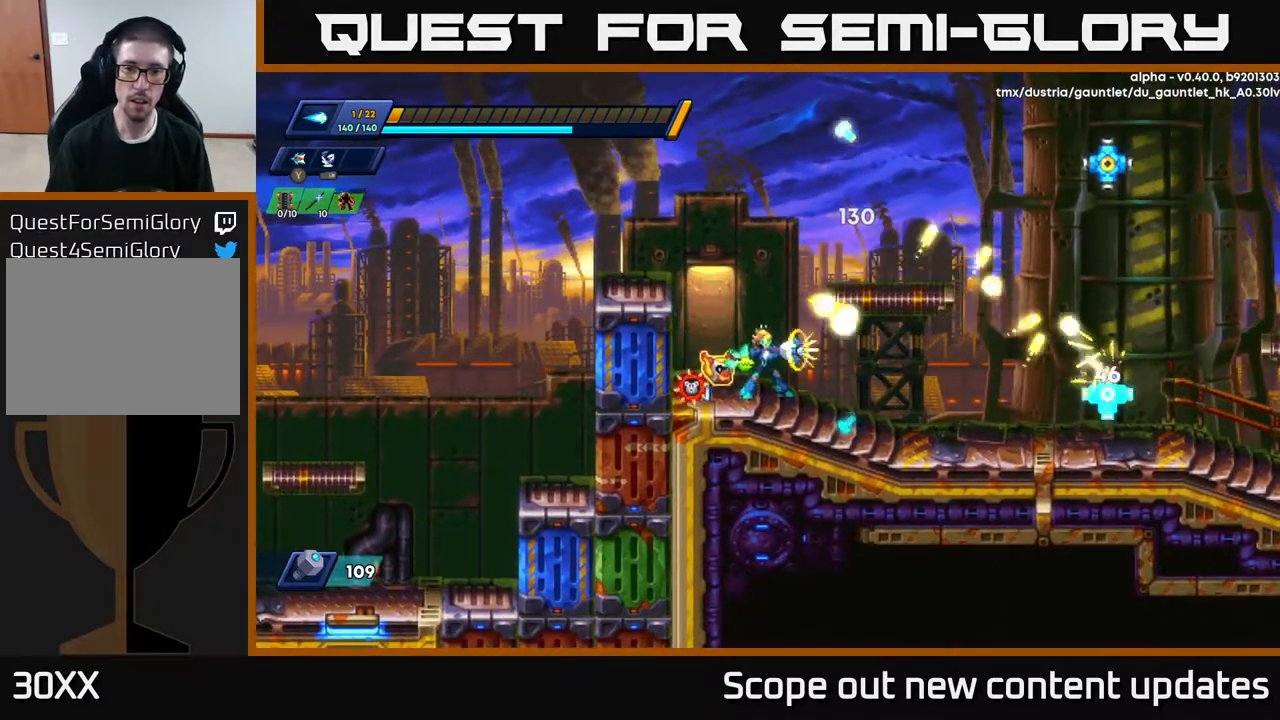
{"buttons": ["X"], "left_stick": "center", "right_stick": "center", "events": [[67, "X", "down"], [167, "X", "up"], [300, "X", "down"], [383, "X", "up"], [467, "X", "down"]]}
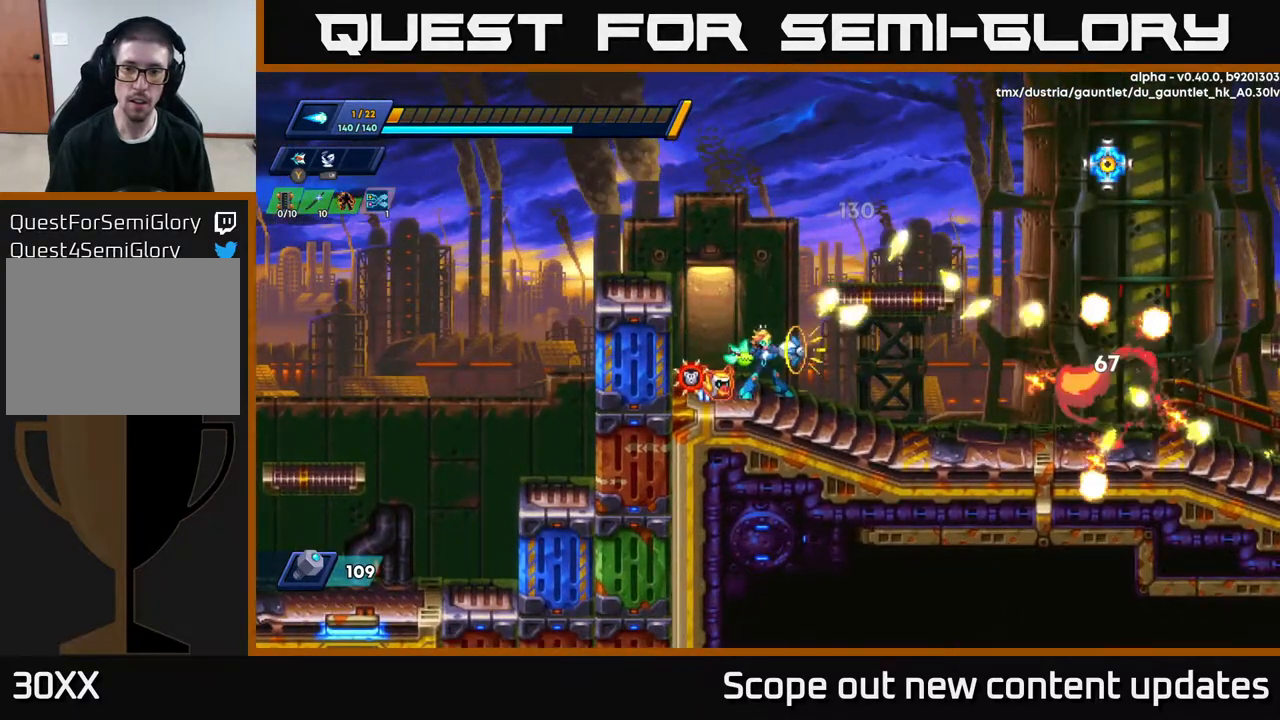
{"buttons": ["DPAD_RIGHT"], "left_stick": "center", "right_stick": "center", "events": [[50, "X", "up"], [250, "DPAD_RIGHT", "down"]]}